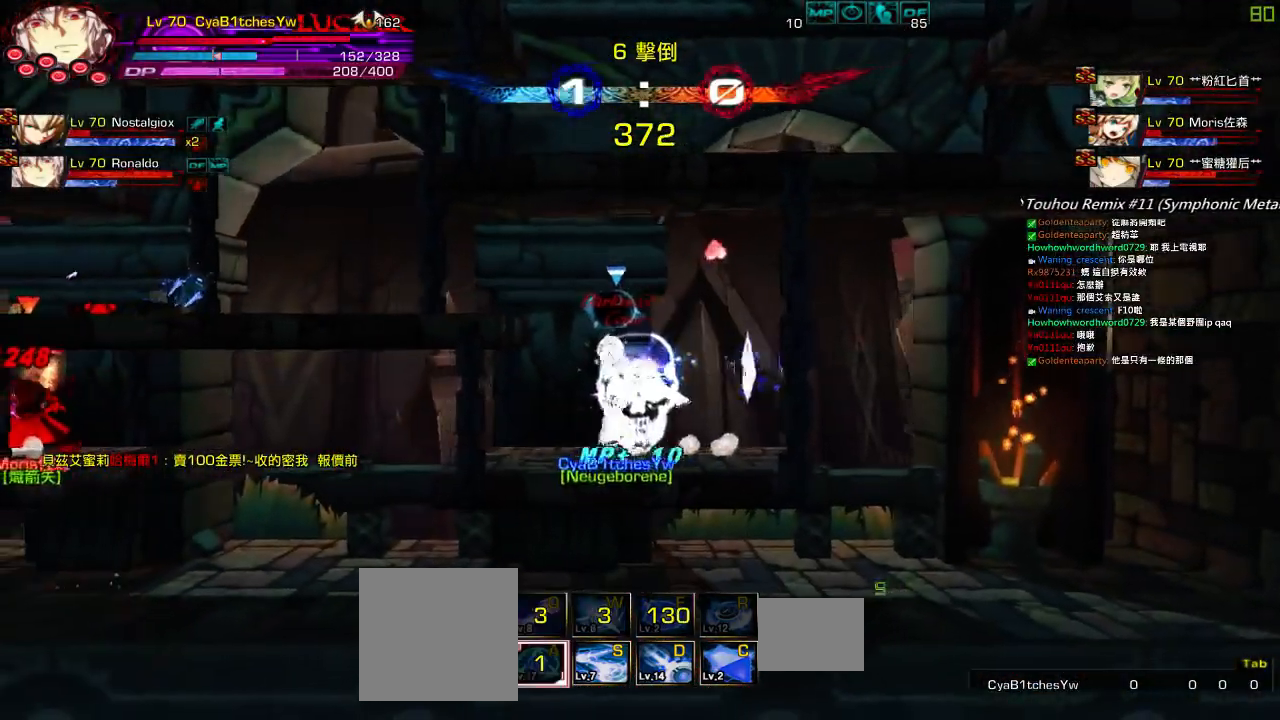
Gameplay with keyboard; each line is a JSON object with the keys held at the frame after it. "events" lists presses ("down") and releases ("up") of "a", "c", "ctrl", "d", "down", "e", "left", "q", "r", "right", "s", "space", "up", "w", "x" and "z" between this image and that frame as [ms after this image, input, new state], when the widget could be followed in between. No other keys are recorded. Mouse input is not recorded.
{"keys": [], "events": [[117, "down", "down"], [267, "down", "up"], [367, "up", "down"], [400, "right", "down"], [434, "left", "up"], [467, "up", "up"], [500, "right", "up"]]}
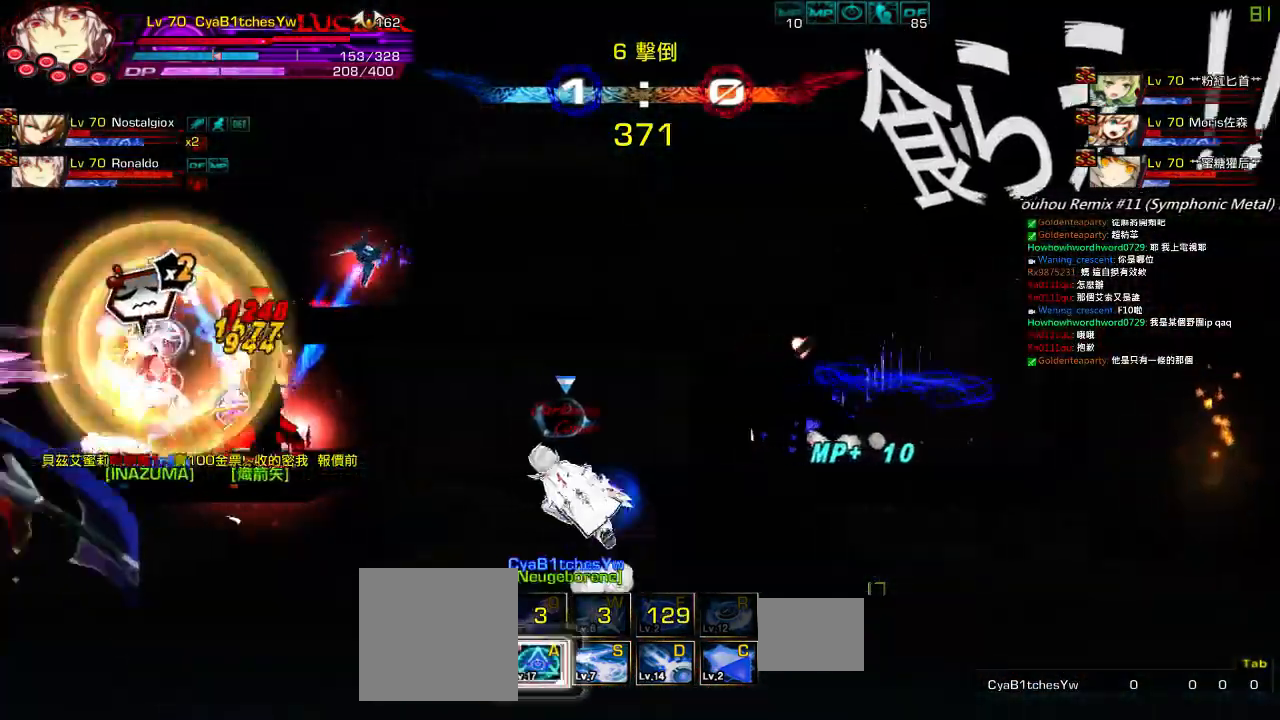
{"keys": ["right"], "events": [[17, "right", "down"]]}
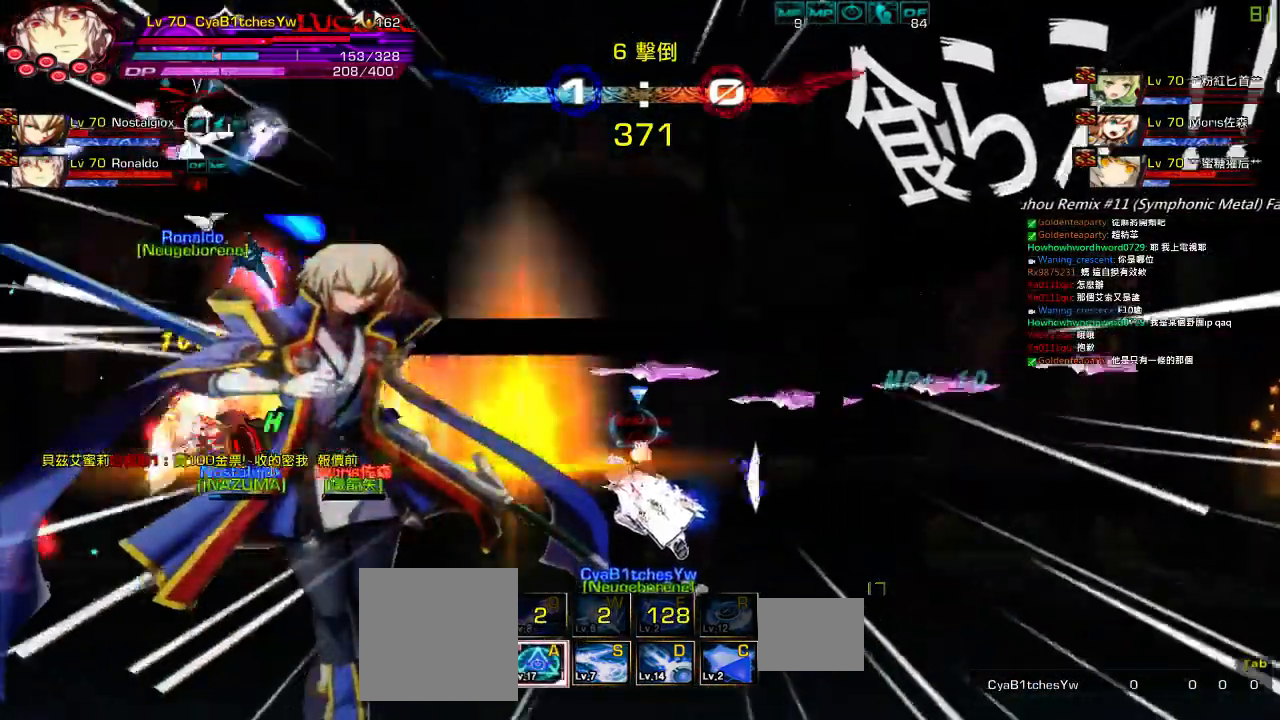
{"keys": ["right"], "events": [[117, "right", "up"], [217, "up", "down"], [284, "right", "down"], [367, "right", "up"], [367, "up", "up"], [417, "right", "down"]]}
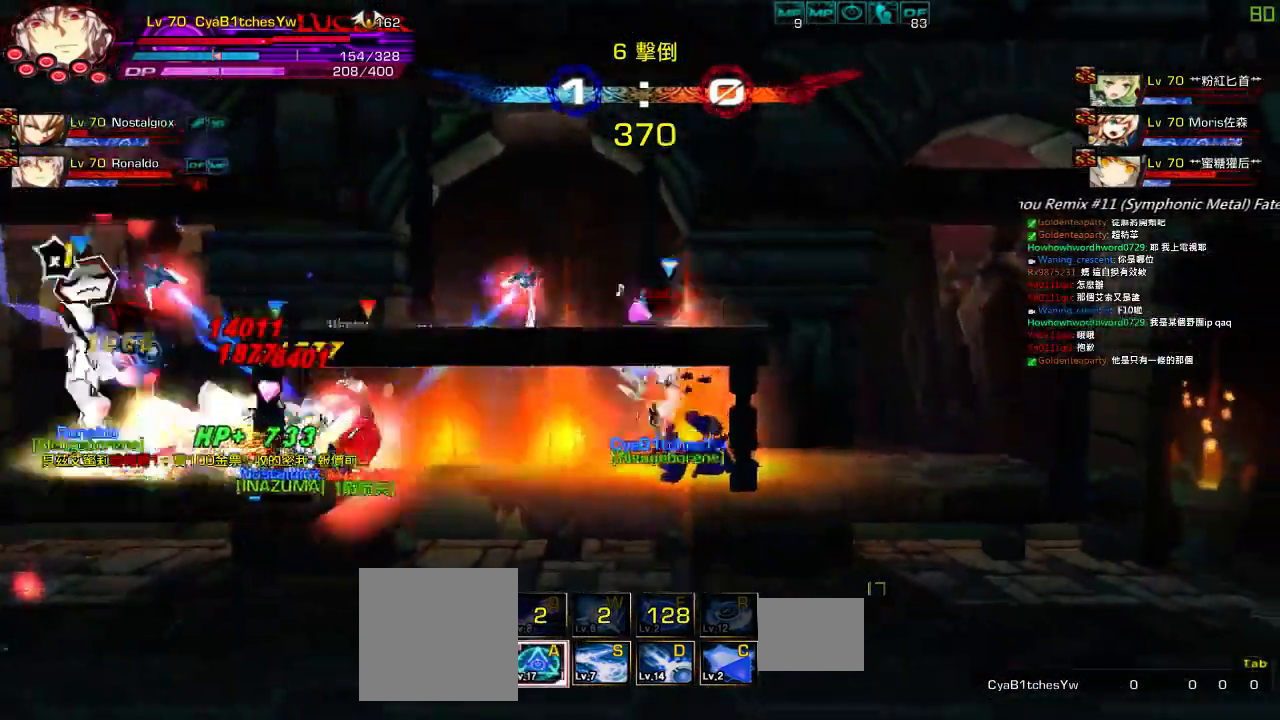
{"keys": ["down", "left"], "events": [[17, "down", "down"], [134, "right", "up"], [184, "down", "up"], [184, "left", "down"], [284, "left", "up"], [317, "left", "down"], [384, "down", "down"]]}
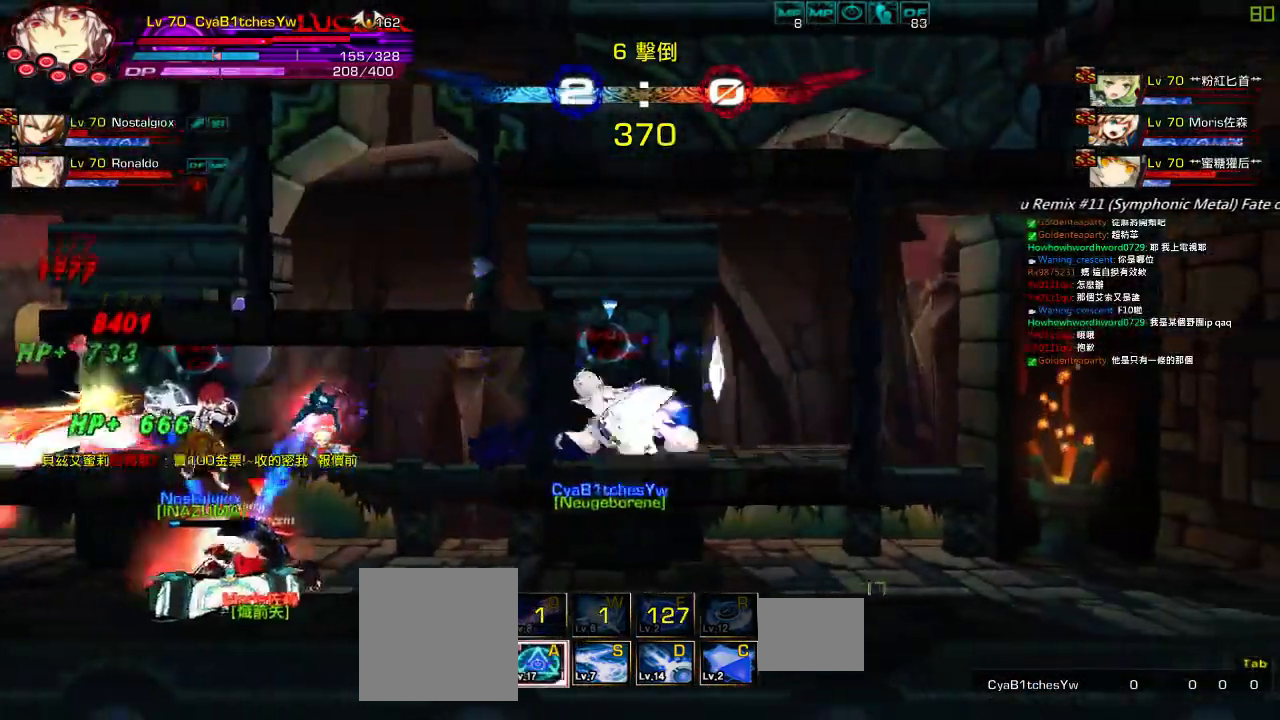
{"keys": [], "events": [[17, "down", "up"], [234, "up", "down"], [317, "right", "down"], [334, "left", "up"], [384, "up", "up"], [417, "right", "up"]]}
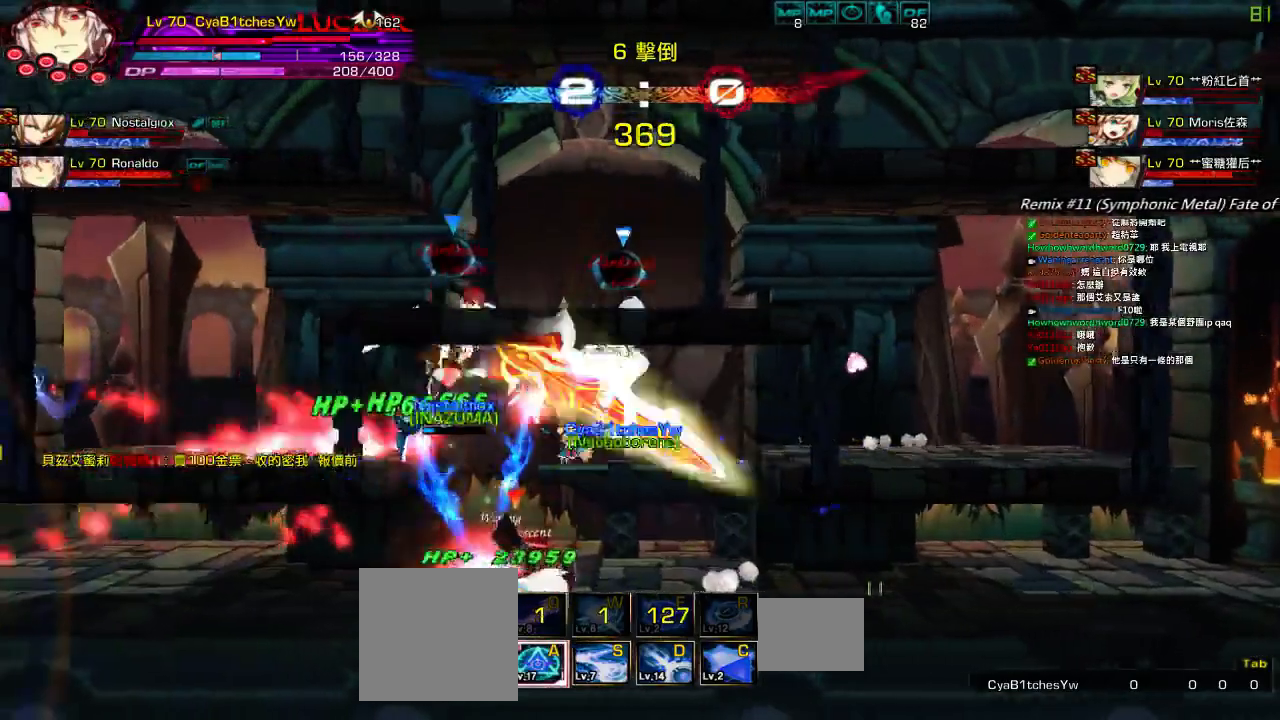
{"keys": [], "events": [[17, "right", "down"], [17, "up", "down"], [117, "right", "up"], [150, "up", "up"], [167, "left", "down"], [250, "down", "down"], [300, "z", "down"], [450, "down", "up"], [450, "left", "up"], [467, "z", "up"]]}
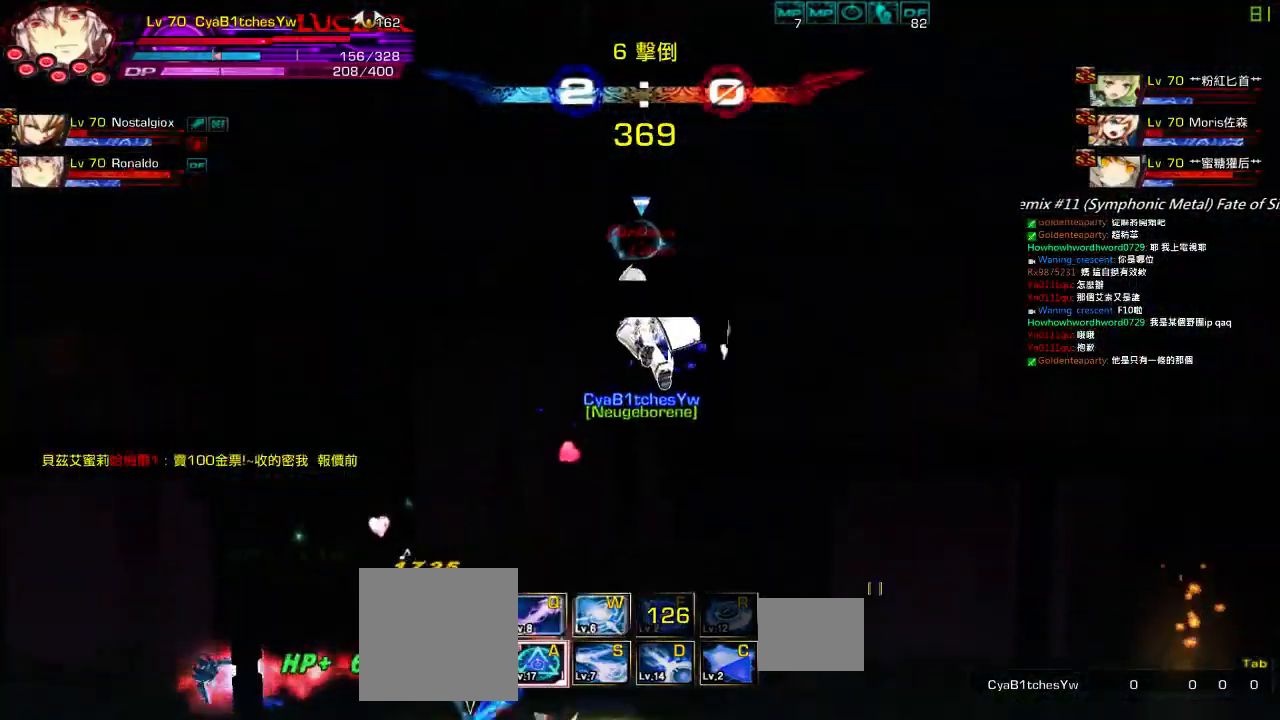
{"keys": ["left"], "events": [[167, "left", "down"], [267, "left", "up"], [317, "left", "down"]]}
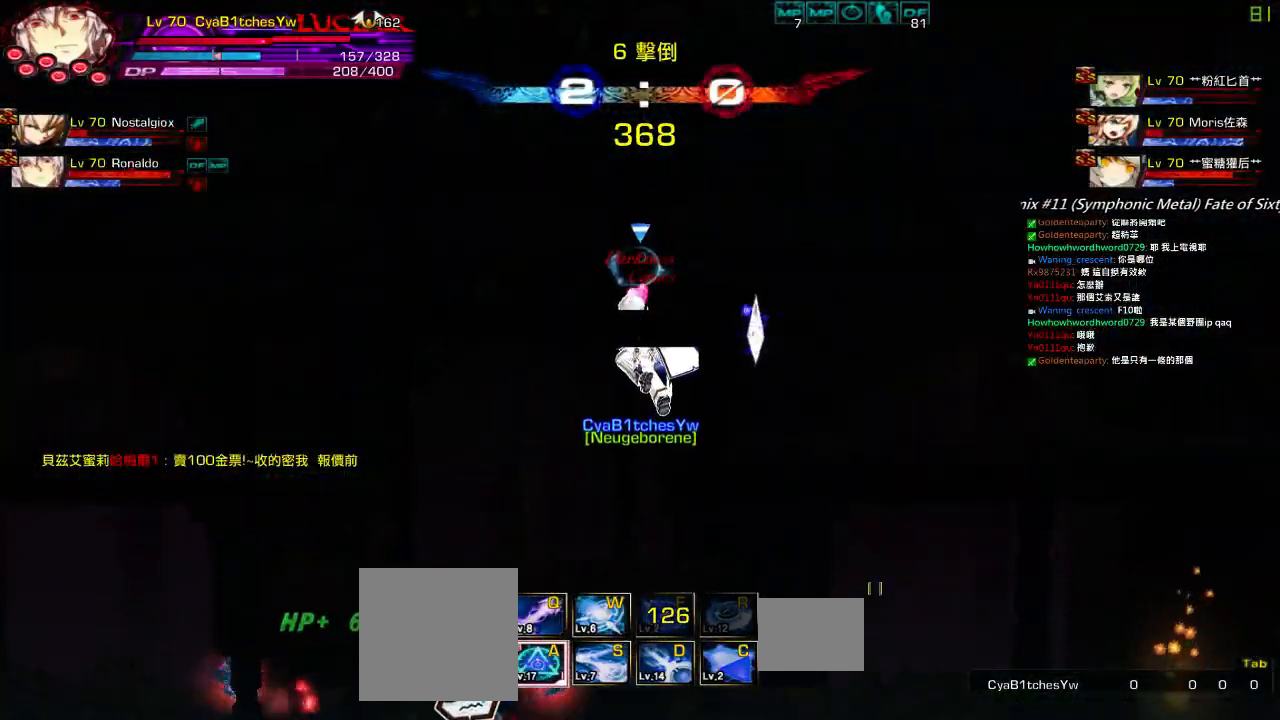
{"keys": ["left", "q"], "events": [[167, "left", "up"], [467, "left", "down"], [484, "q", "down"]]}
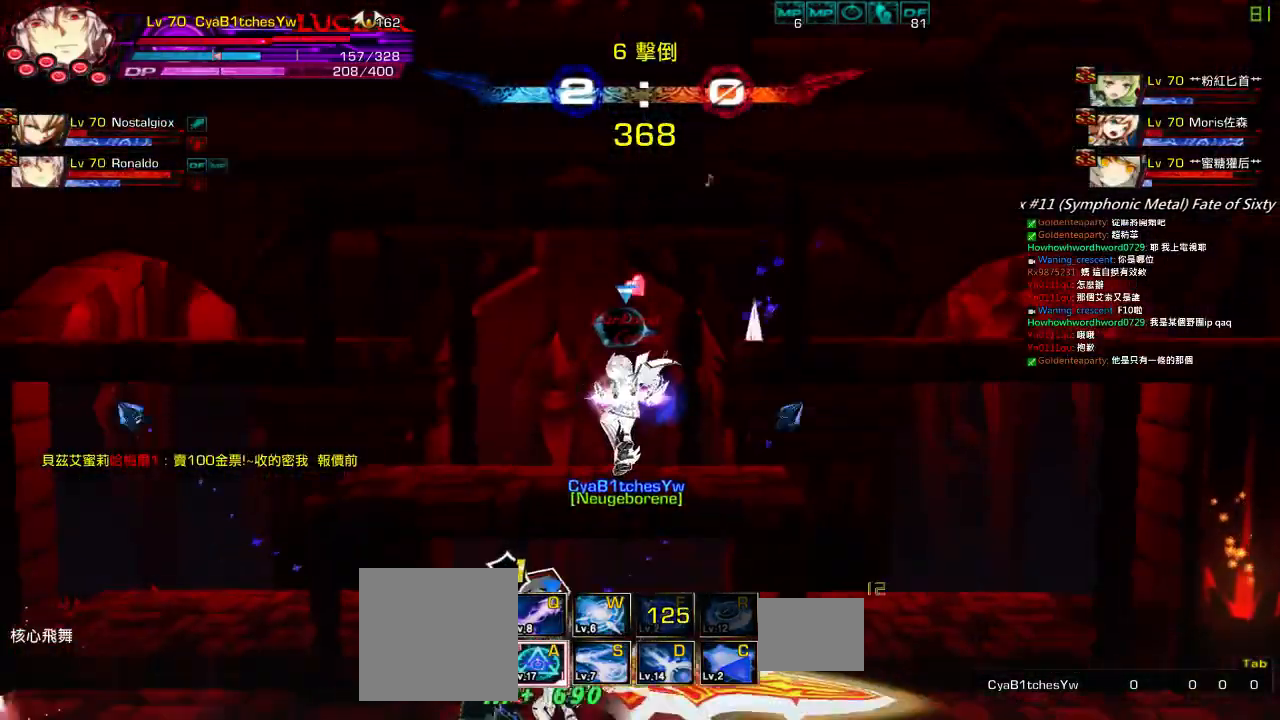
{"keys": ["q"], "events": [[67, "left", "up"], [67, "q", "up"], [84, "left", "down"], [217, "down", "down"], [384, "down", "up"], [434, "left", "up"], [467, "q", "down"]]}
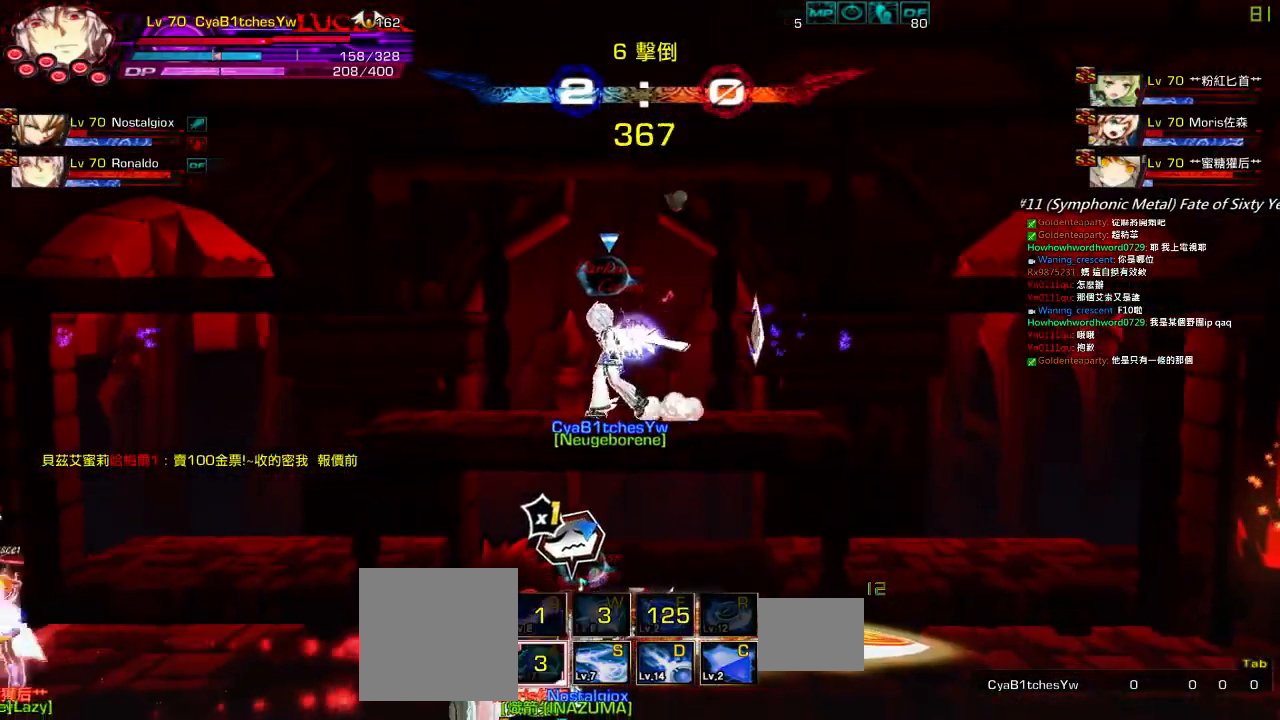
{"keys": ["down", "right"], "events": [[67, "q", "up"], [84, "left", "down"], [234, "left", "up"], [267, "left", "down"], [367, "down", "down"], [467, "right", "down"], [484, "left", "up"]]}
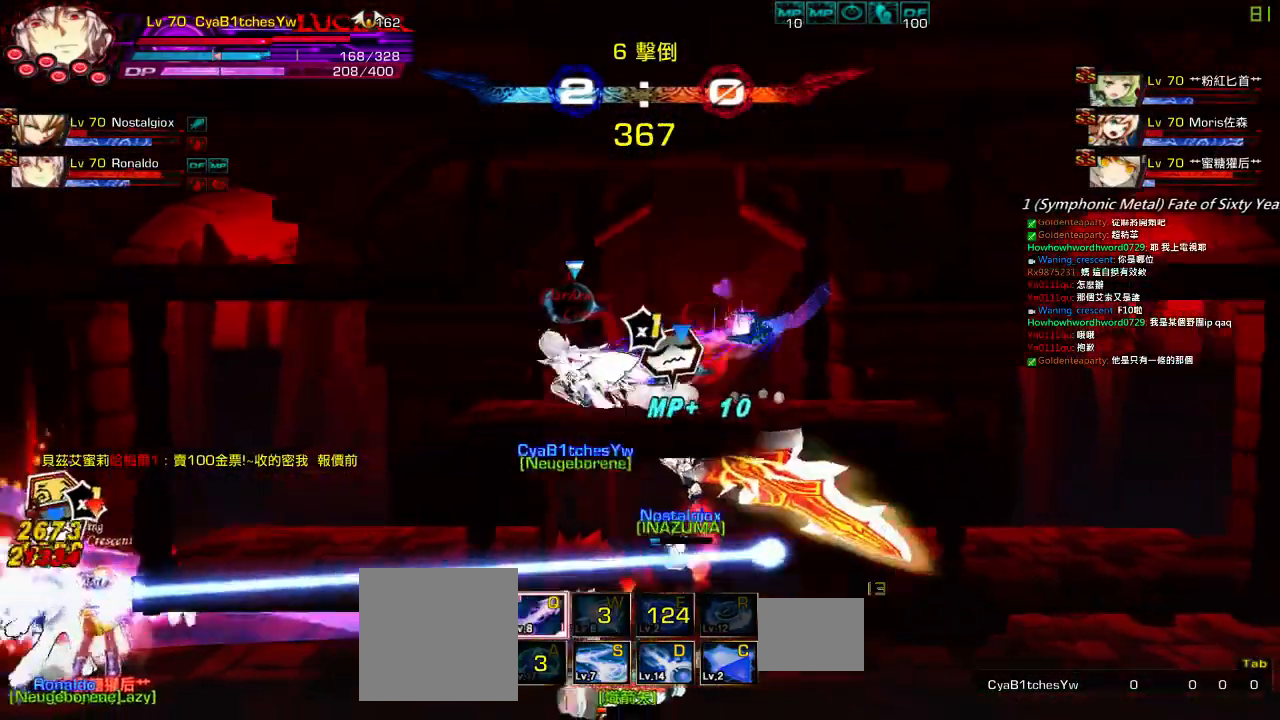
{"keys": ["right"], "events": [[34, "down", "up"], [67, "right", "up"], [84, "right", "down"]]}
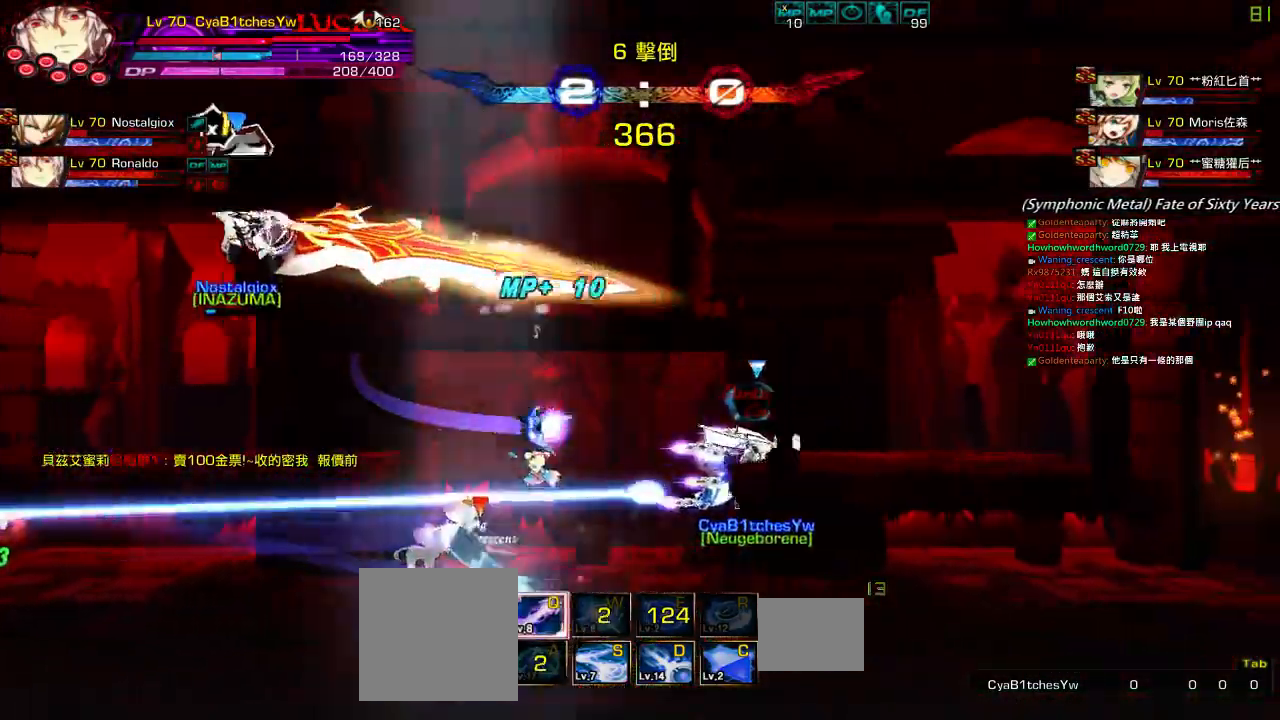
{"keys": ["left", "up"], "events": [[67, "right", "up"], [217, "left", "down"], [317, "left", "up"], [350, "left", "down"], [467, "up", "down"]]}
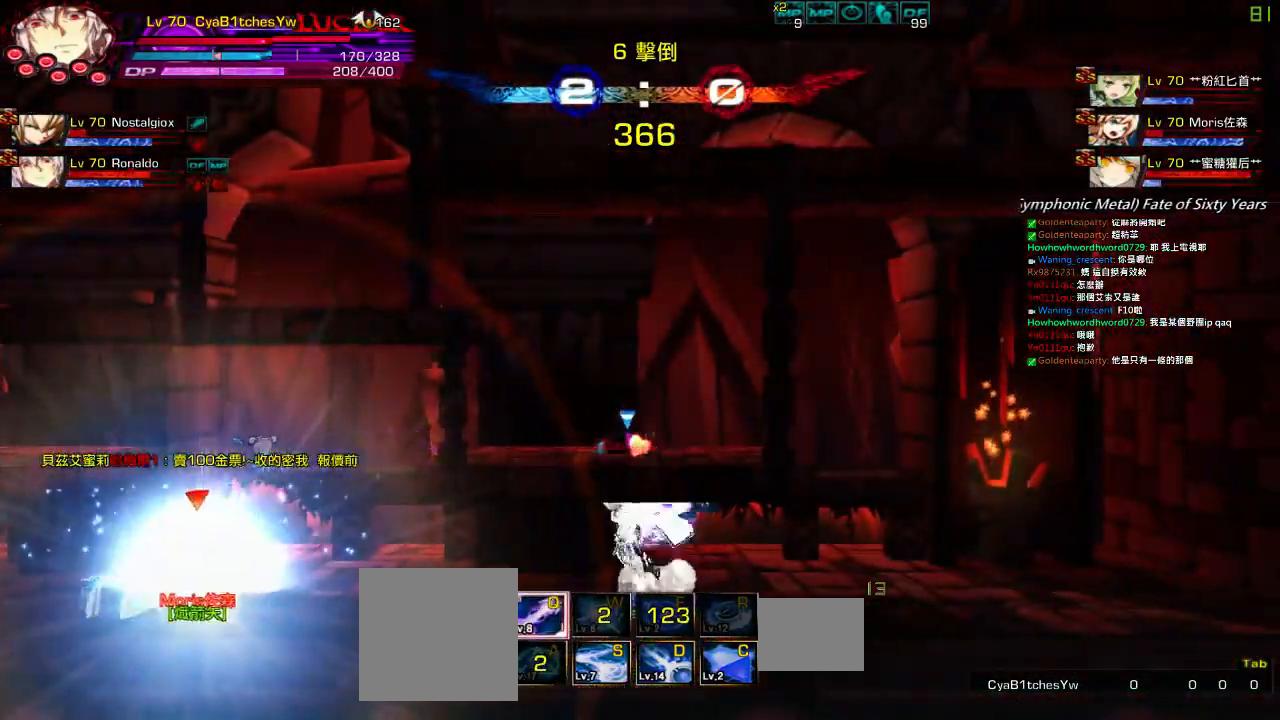
{"keys": ["left", "right"], "events": [[167, "up", "up"], [267, "left", "up"], [367, "right", "down"], [467, "left", "down"]]}
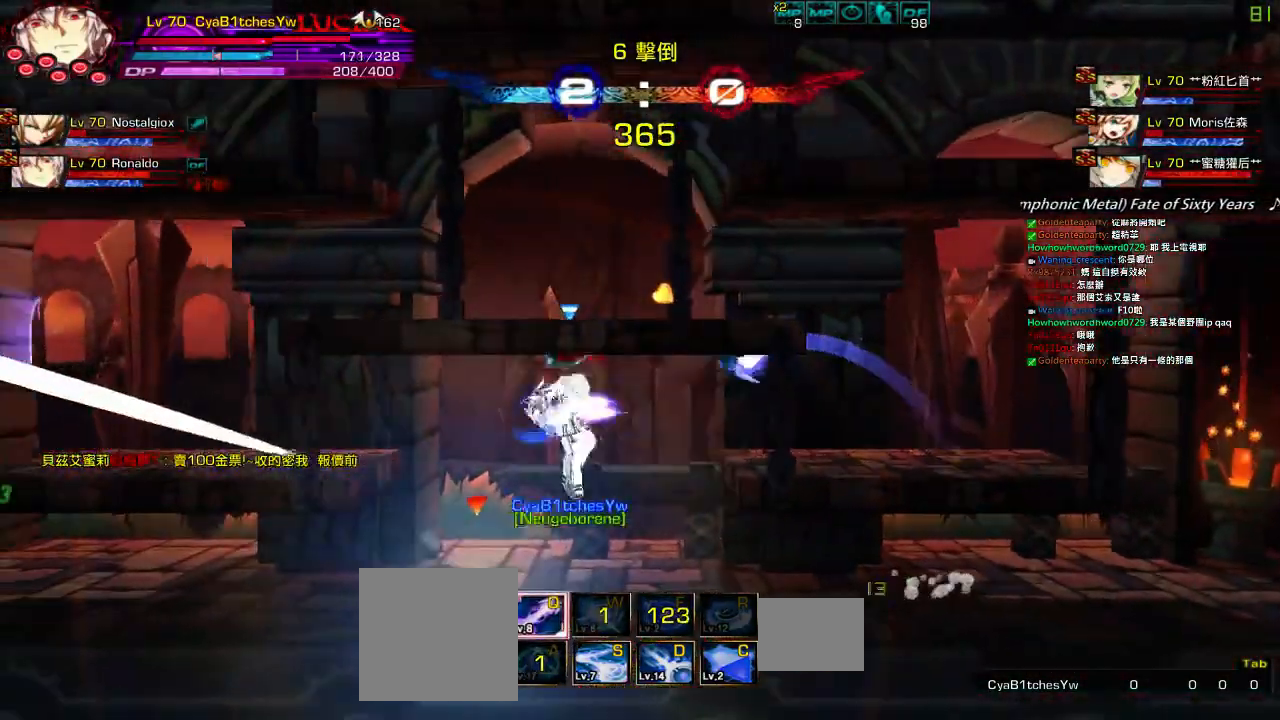
{"keys": ["x"], "events": [[50, "right", "up"], [117, "x", "down"], [217, "x", "up"], [267, "x", "down"], [350, "left", "up"], [367, "x", "up"], [450, "x", "down"]]}
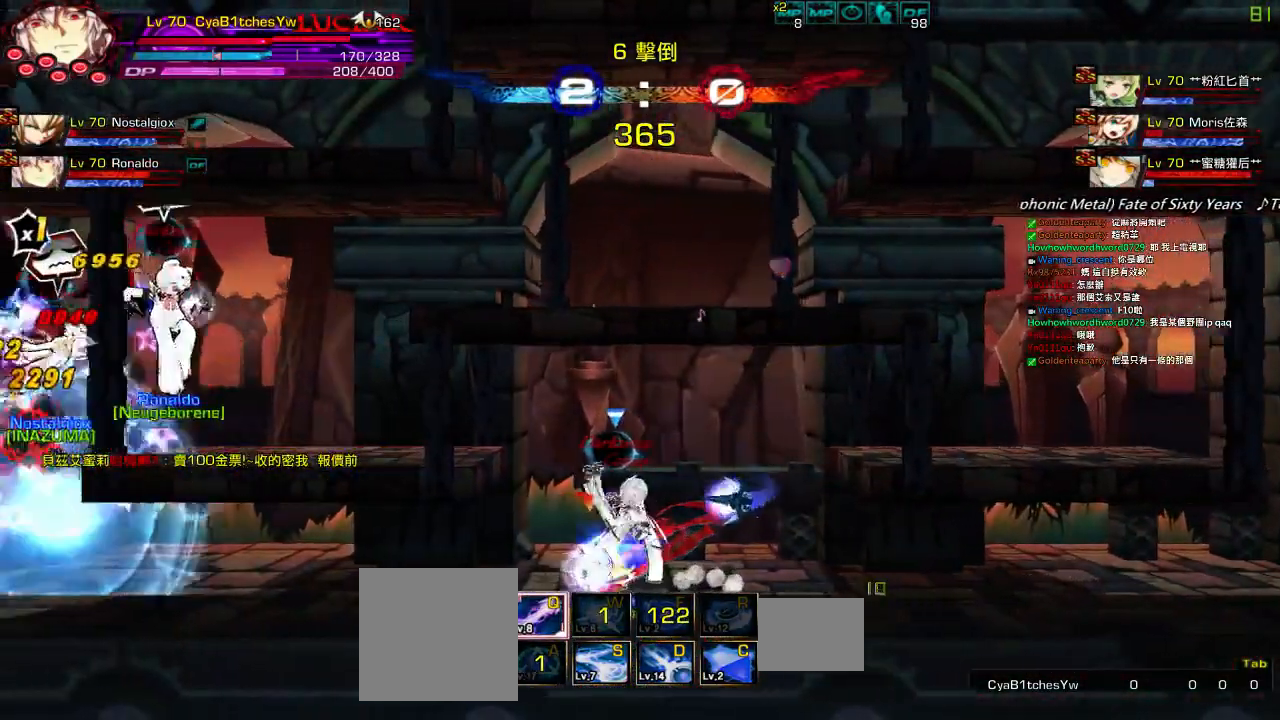
{"keys": [], "events": [[50, "x", "up"], [150, "z", "down"], [217, "z", "up"], [317, "z", "down"], [417, "z", "up"]]}
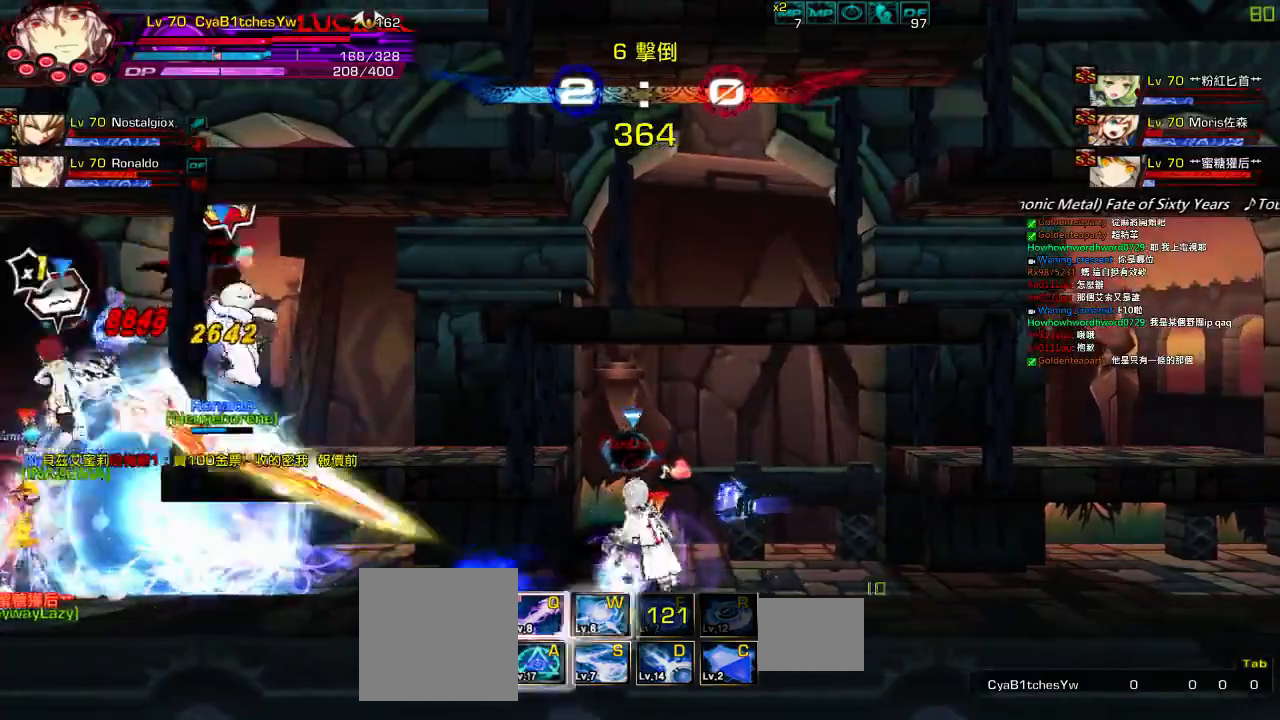
{"keys": [], "events": [[184, "q", "down"], [300, "q", "up"], [400, "q", "down"], [417, "q", "up"]]}
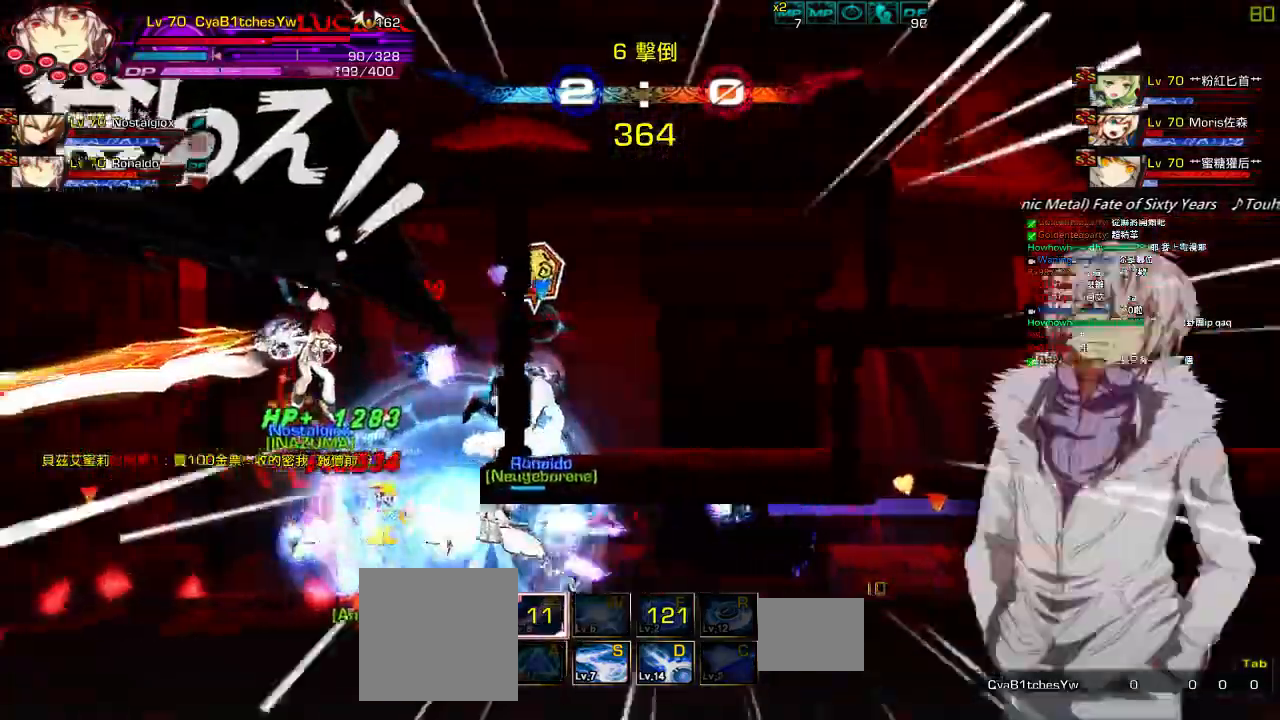
{"keys": ["right"], "events": [[500, "right", "down"]]}
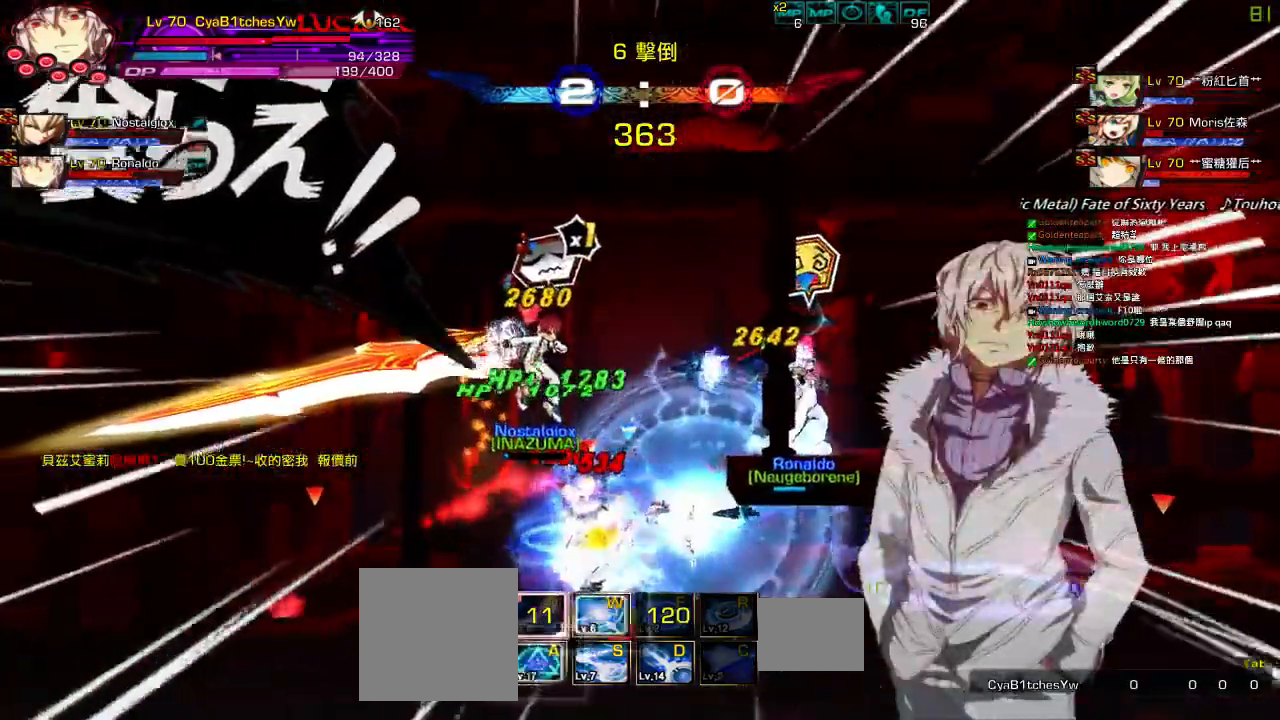
{"keys": ["down", "right"], "events": [[100, "up", "down"], [117, "left", "down"], [167, "right", "up"], [200, "up", "up"], [217, "left", "up"], [267, "left", "down"], [284, "up", "down"], [367, "up", "up"], [384, "left", "up"], [467, "down", "down"], [467, "right", "down"]]}
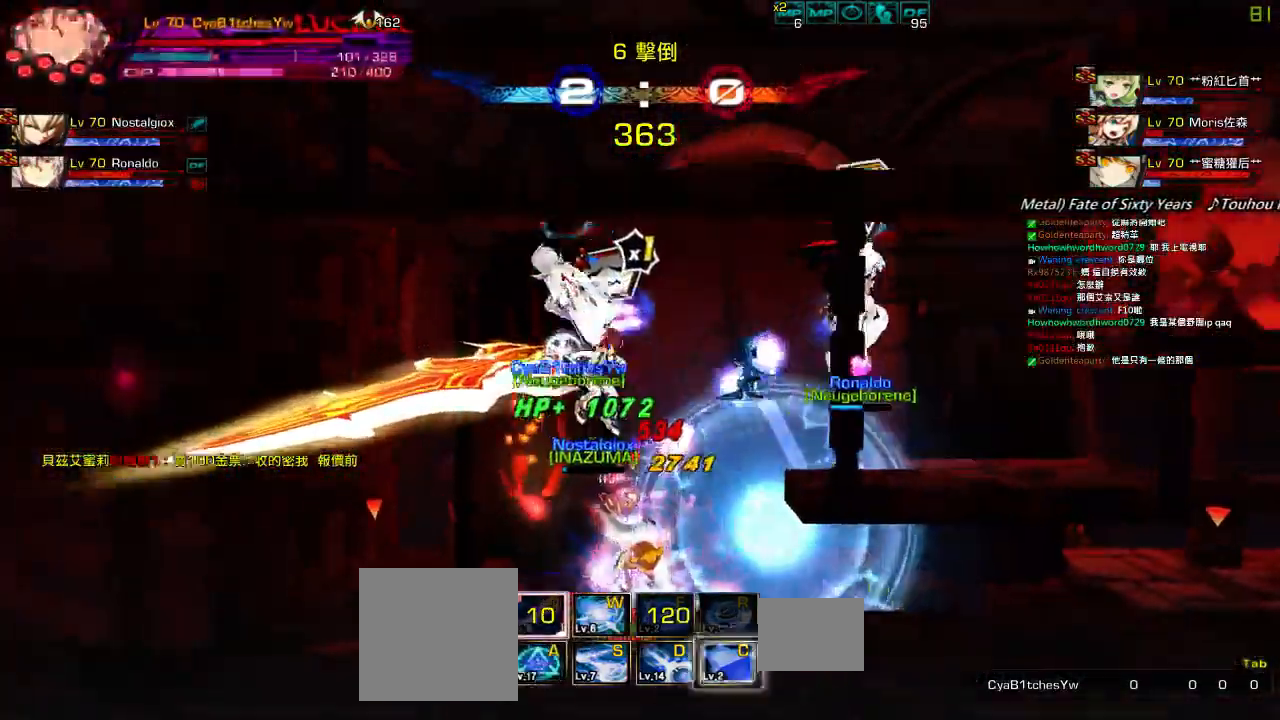
{"keys": ["right"], "events": [[34, "z", "down"], [100, "down", "up"], [100, "right", "up"], [134, "z", "up"], [234, "left", "down"], [317, "a", "down"], [317, "right", "down"], [334, "left", "up"], [384, "a", "up"]]}
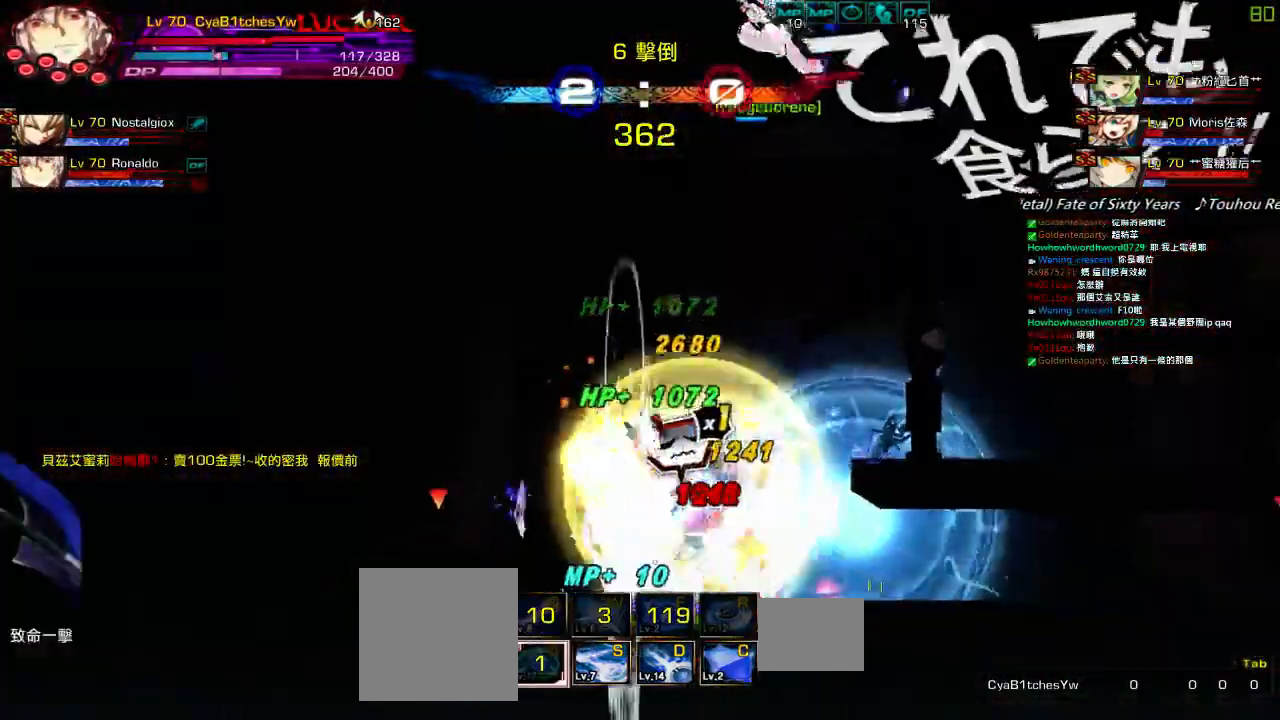
{"keys": [], "events": [[17, "z", "down"], [117, "z", "up"], [167, "right", "up"], [167, "z", "down"], [267, "z", "up"]]}
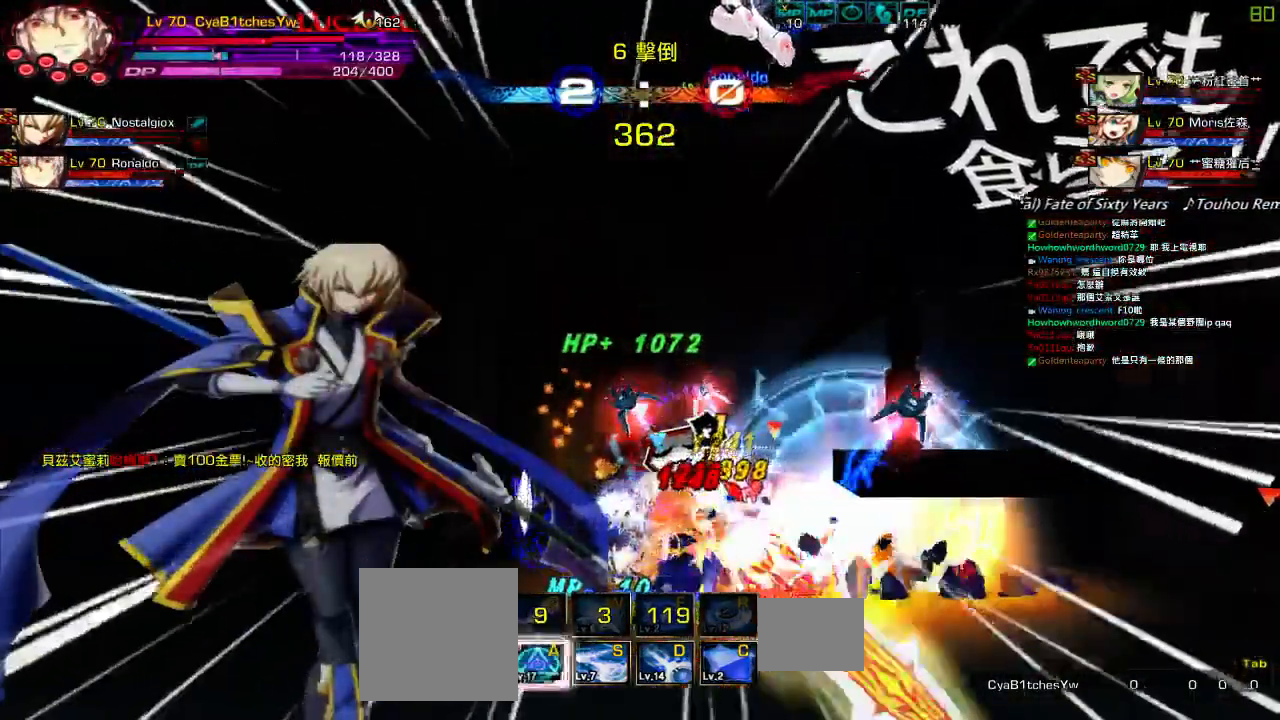
{"keys": [], "events": [[150, "z", "down"], [267, "z", "up"], [350, "z", "down"], [450, "z", "up"]]}
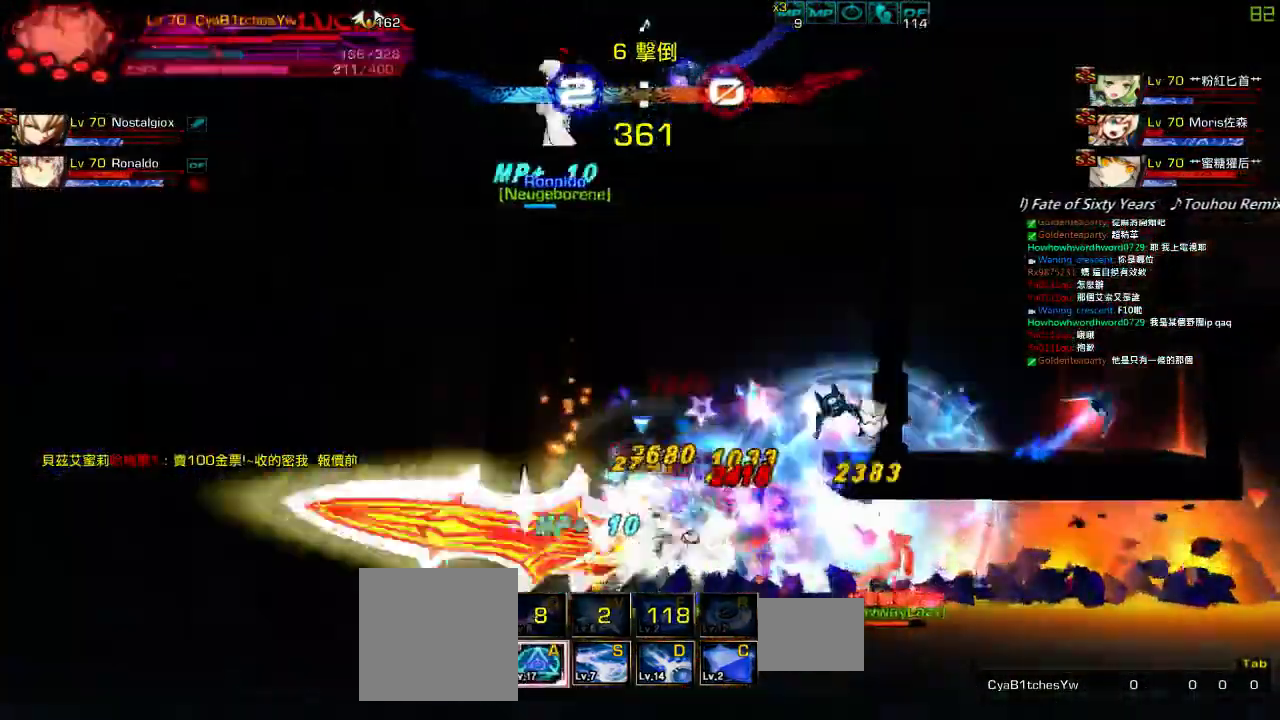
{"keys": ["right"], "events": [[50, "z", "down"], [150, "z", "up"], [250, "z", "down"], [350, "z", "up"], [434, "right", "down"]]}
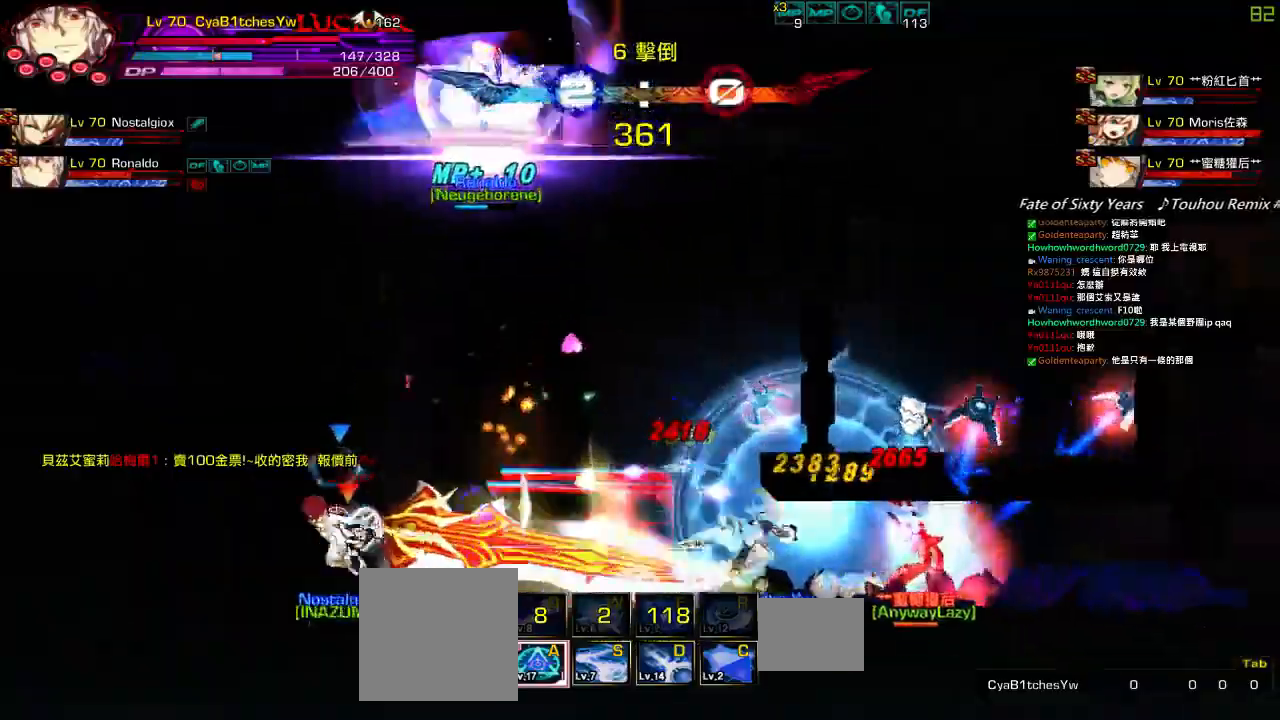
{"keys": [], "events": [[34, "right", "up"], [100, "right", "down"], [134, "up", "down"], [167, "x", "down"], [267, "right", "up"], [267, "up", "up"], [284, "x", "up"], [367, "x", "down"], [467, "x", "up"]]}
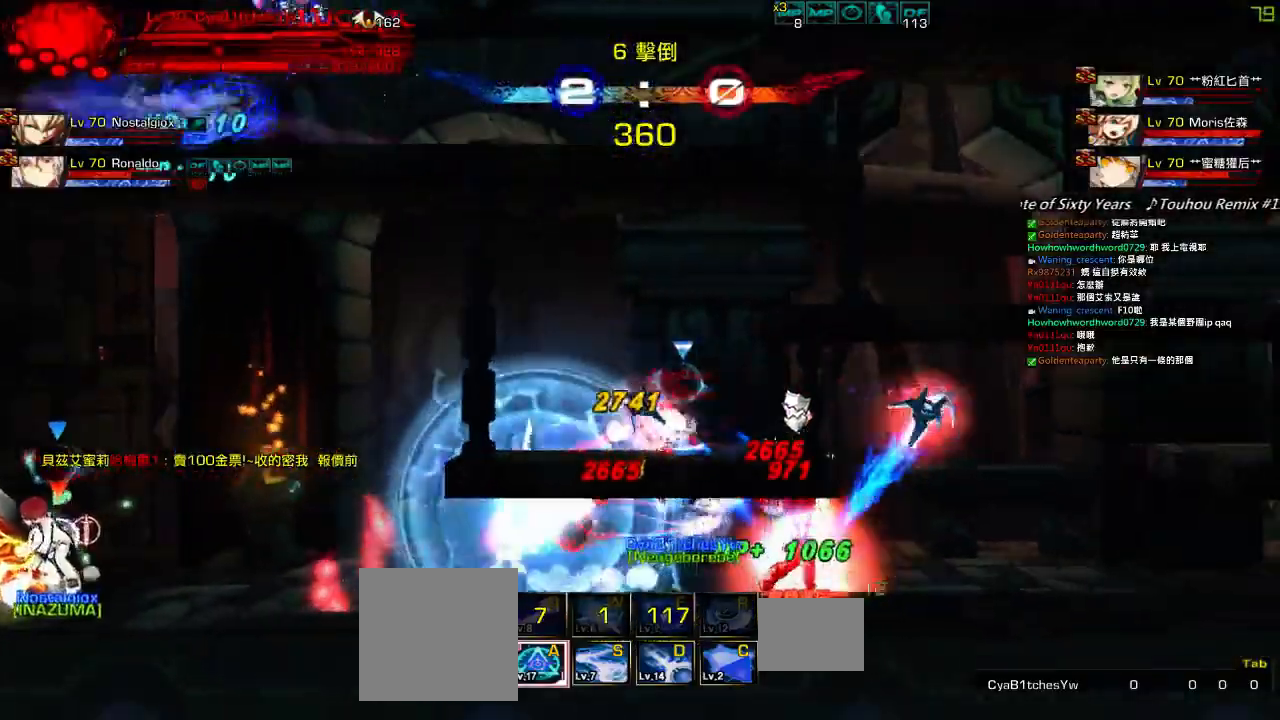
{"keys": ["x"], "events": [[34, "x", "down"], [134, "x", "up"], [167, "x", "down"], [284, "x", "up"], [367, "x", "down"], [434, "x", "up"], [467, "x", "down"]]}
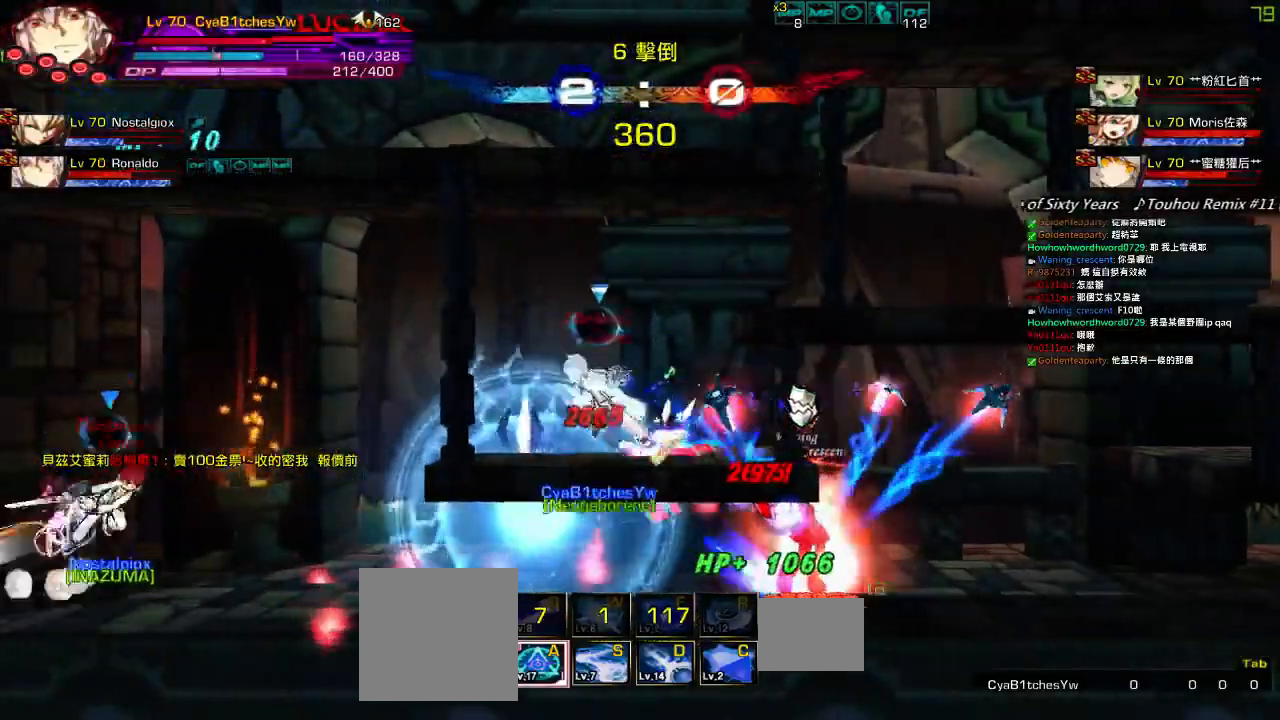
{"keys": [], "events": [[67, "x", "up"], [400, "right", "down"], [467, "right", "up"]]}
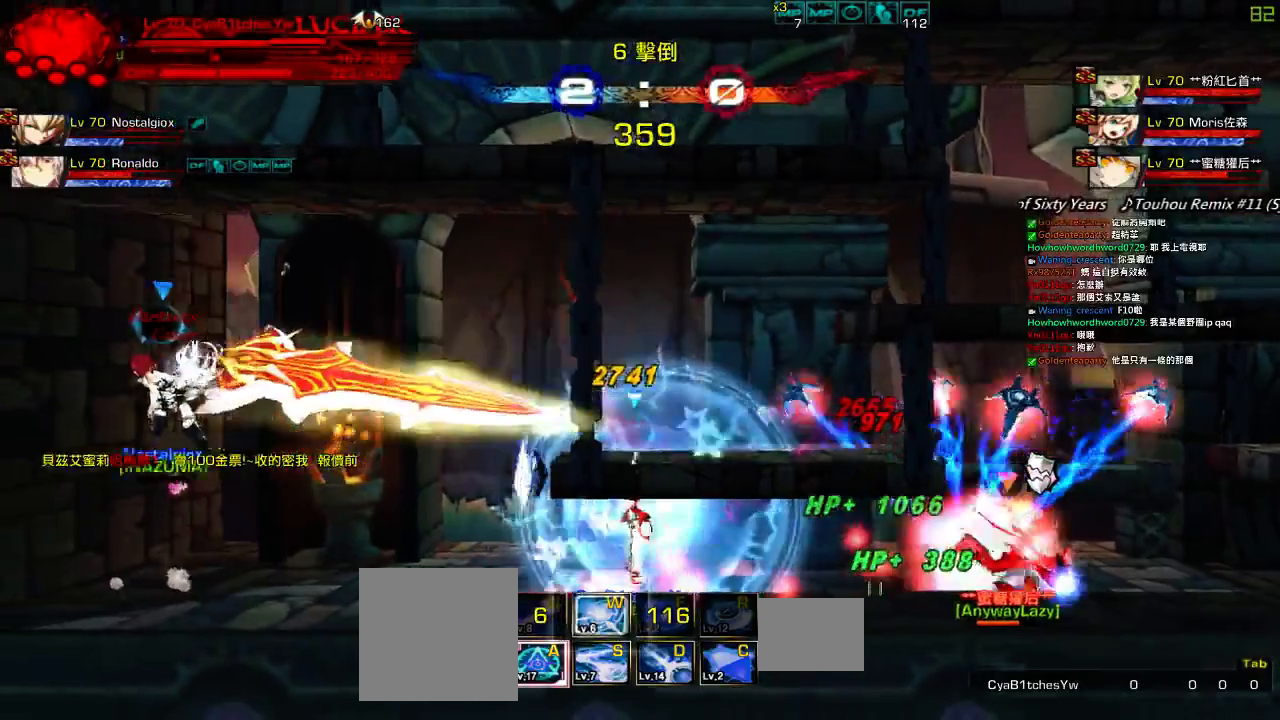
{"keys": [], "events": [[17, "right", "down"], [67, "up", "down"], [117, "left", "down"], [167, "right", "up"], [200, "up", "up"], [217, "left", "up"], [267, "left", "down"], [317, "up", "down"], [400, "right", "down"], [417, "left", "up"], [500, "right", "up"], [500, "up", "up"]]}
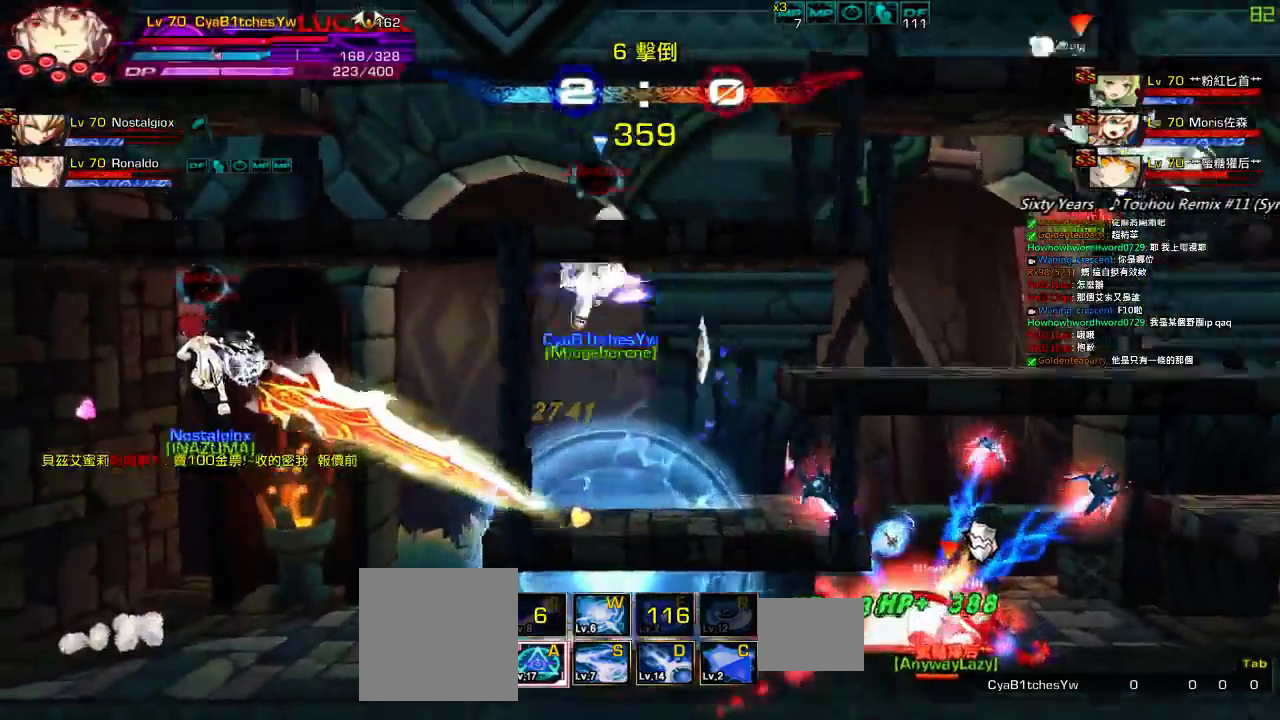
{"keys": ["down"], "events": [[67, "up", "down"], [117, "up", "up"], [200, "up", "down"], [317, "down", "down"], [317, "up", "up"], [317, "z", "down"], [467, "z", "up"]]}
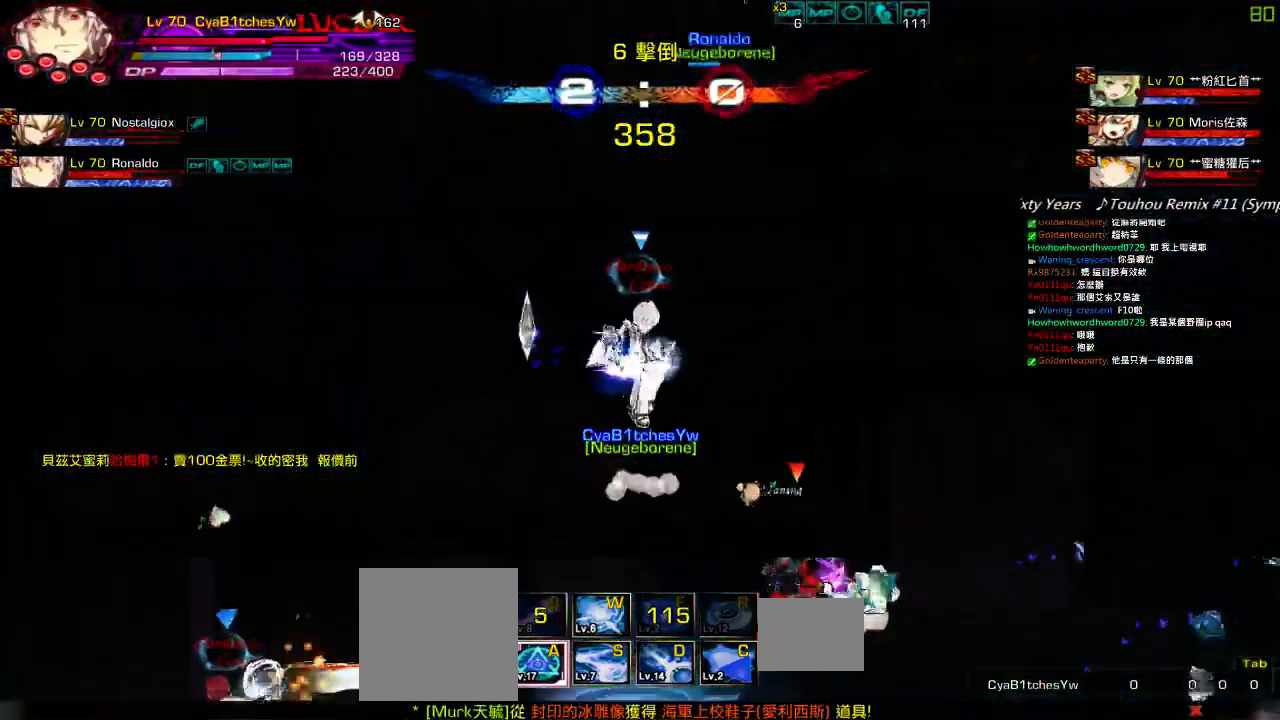
{"keys": ["right"], "events": [[17, "down", "up"], [134, "up", "down"], [167, "right", "down"], [250, "right", "up"], [250, "up", "up"], [317, "right", "down"]]}
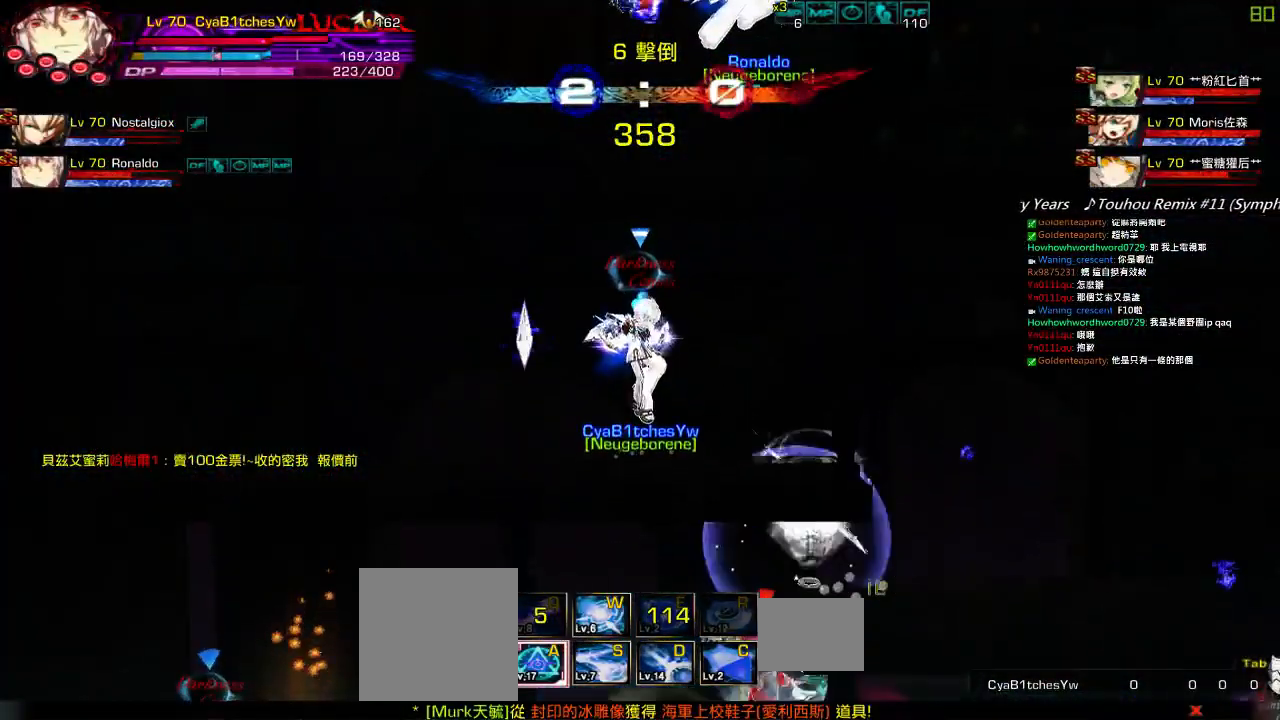
{"keys": [], "events": [[50, "right", "up"]]}